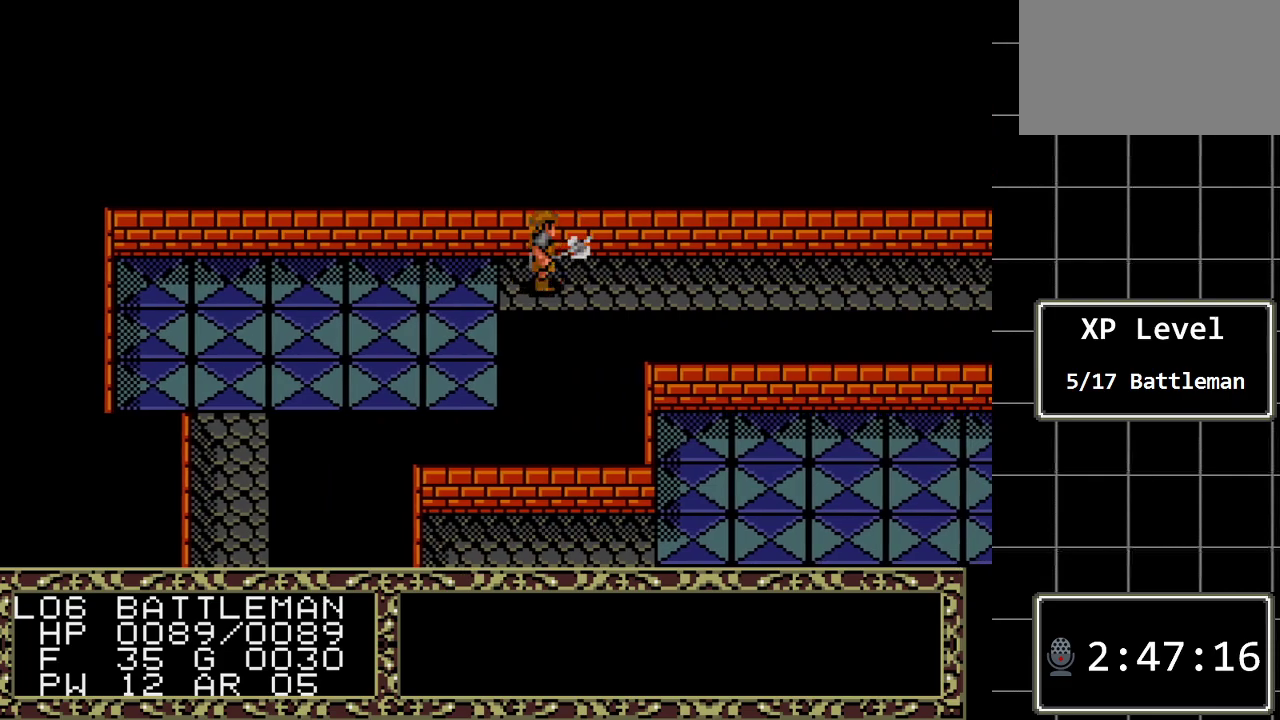
Gameplay with a controller (Xbox layout); each line is a JSON object with the inputs held at the frame after it. "events" lists button and stick changes between this image and that frame as [ms after this image, input, new state], when the widget could be followed in between. Not read: L1 L2 L3 R1 R2 R3.
{"buttons": ["DPAD_RIGHT"], "events": []}
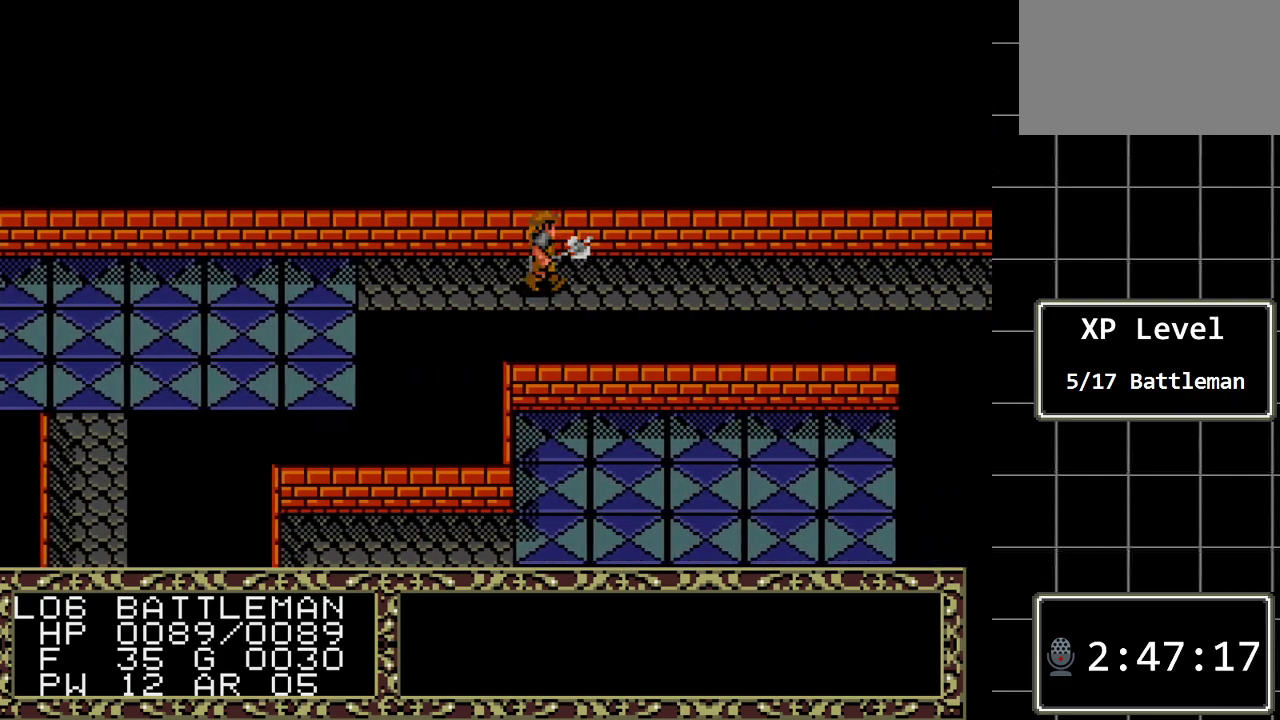
{"buttons": ["DPAD_RIGHT"], "events": []}
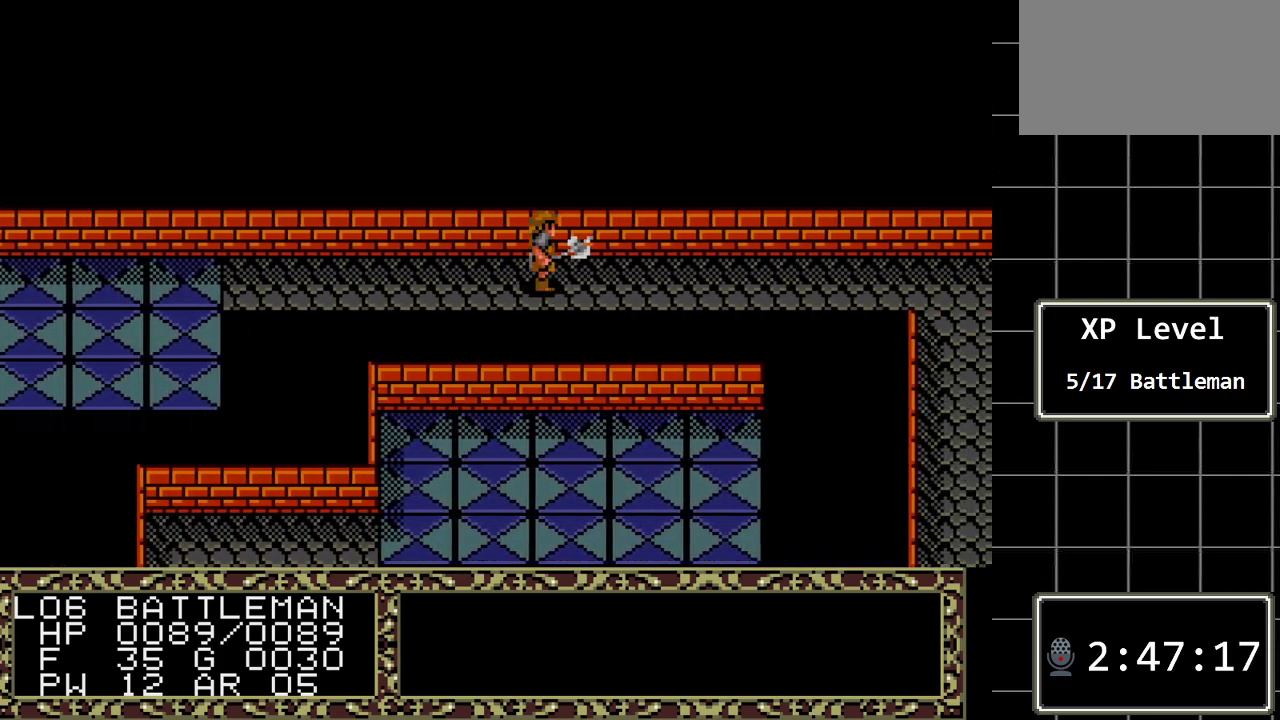
{"buttons": ["DPAD_RIGHT"], "events": []}
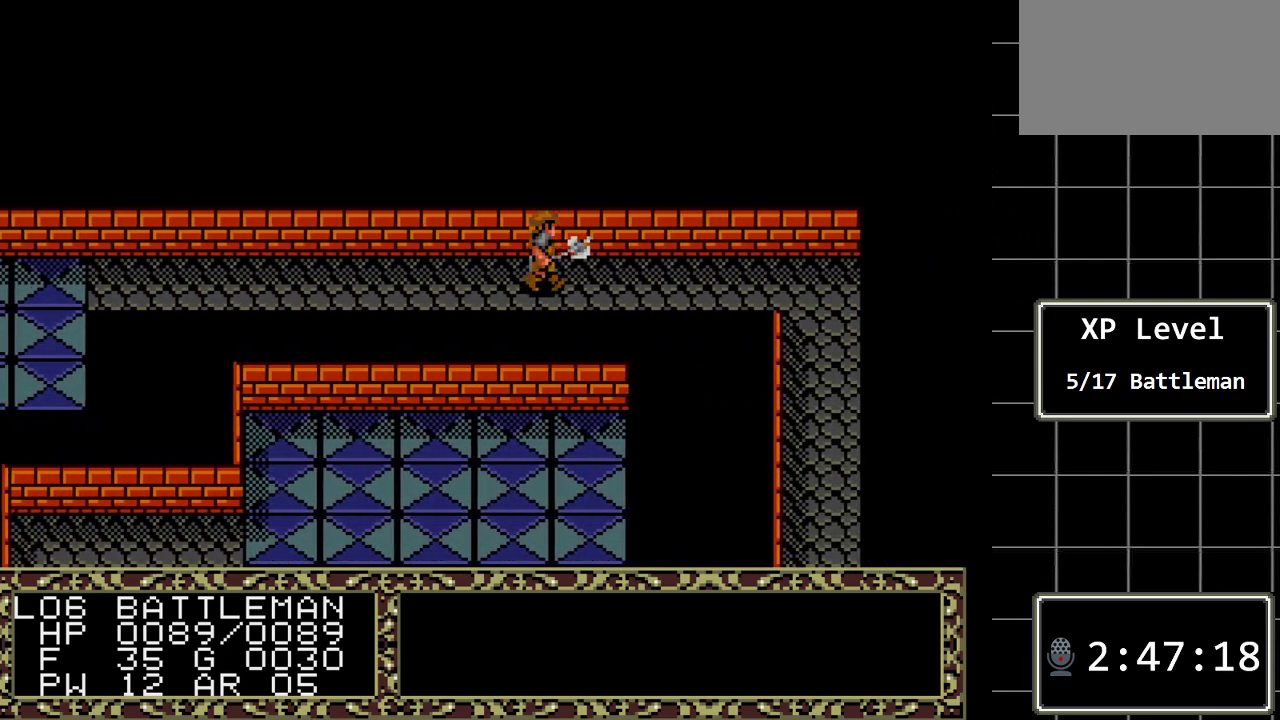
{"buttons": ["DPAD_RIGHT"], "events": []}
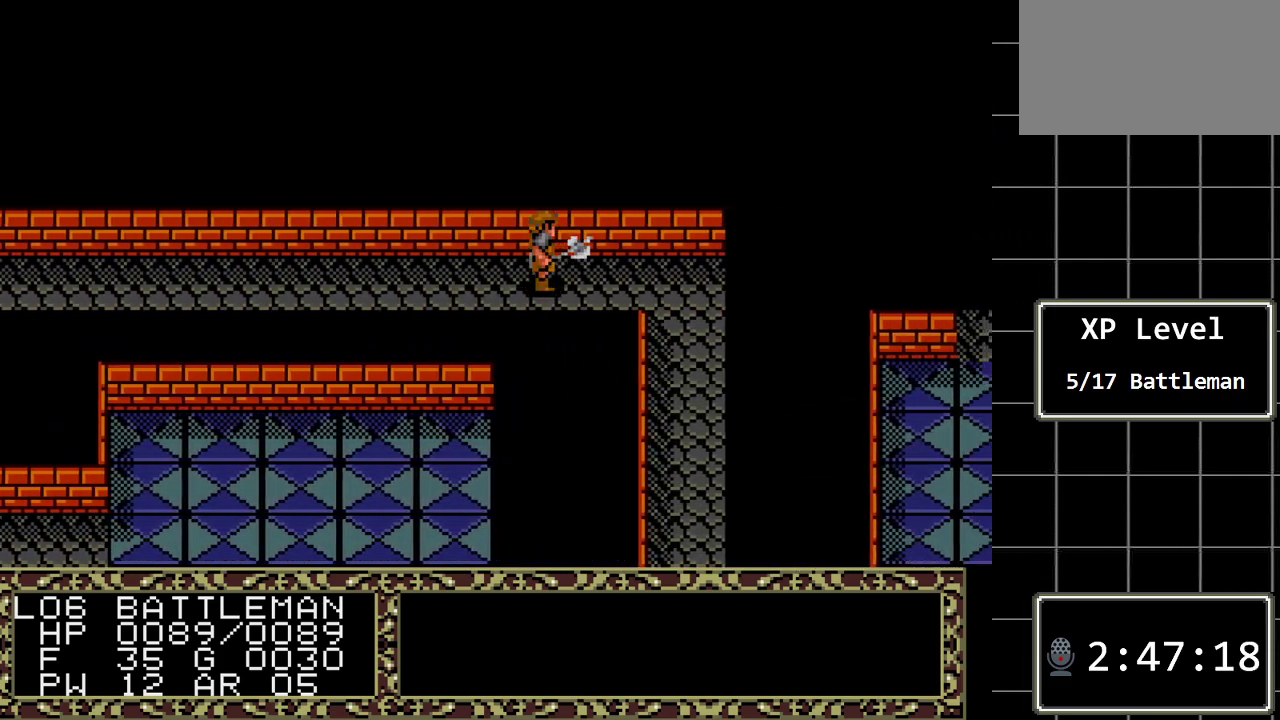
{"buttons": ["DPAD_DOWN"], "events": [[367, "DPAD_DOWN", "down"], [367, "DPAD_RIGHT", "up"]]}
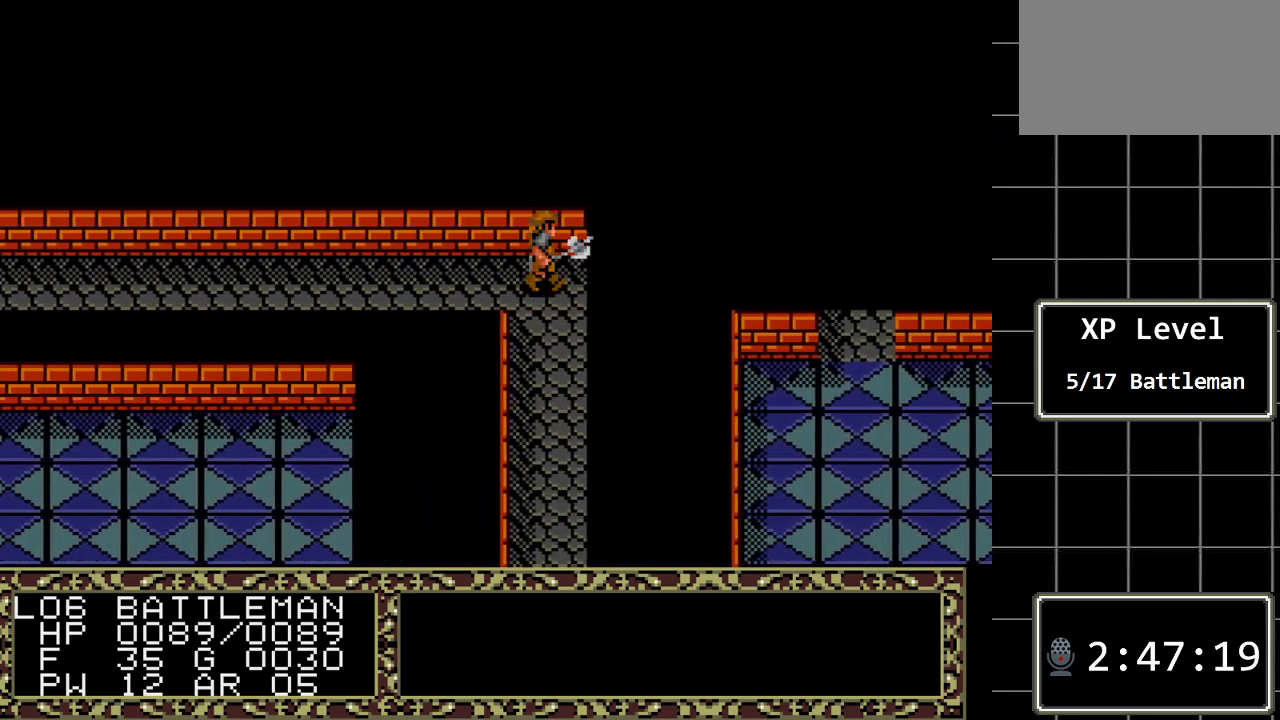
{"buttons": ["DPAD_DOWN"], "events": []}
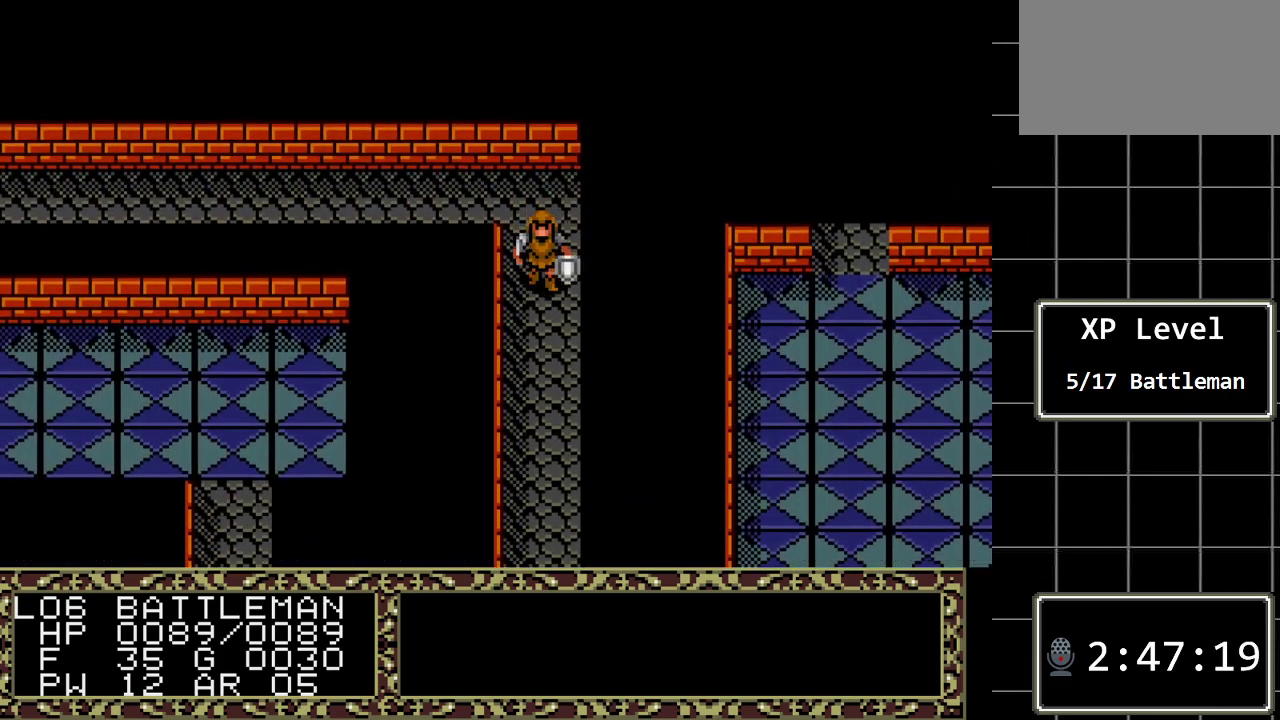
{"buttons": ["DPAD_DOWN"], "events": []}
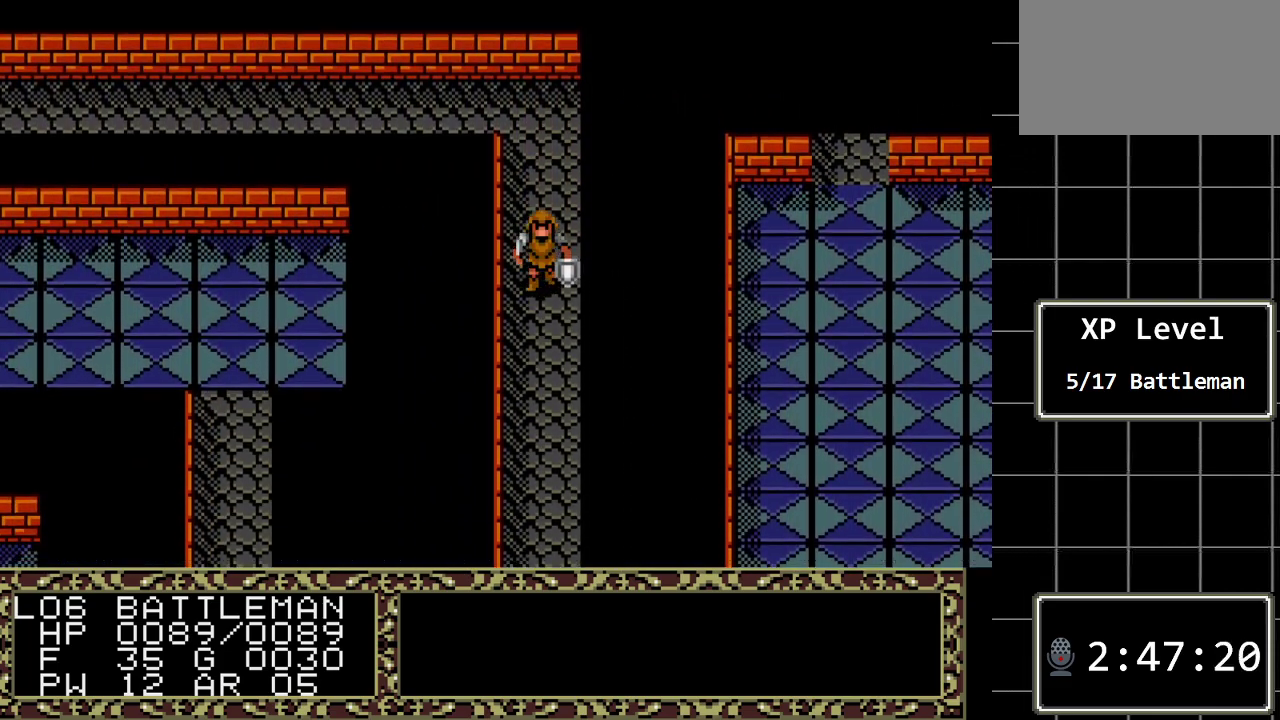
{"buttons": ["DPAD_DOWN"], "events": []}
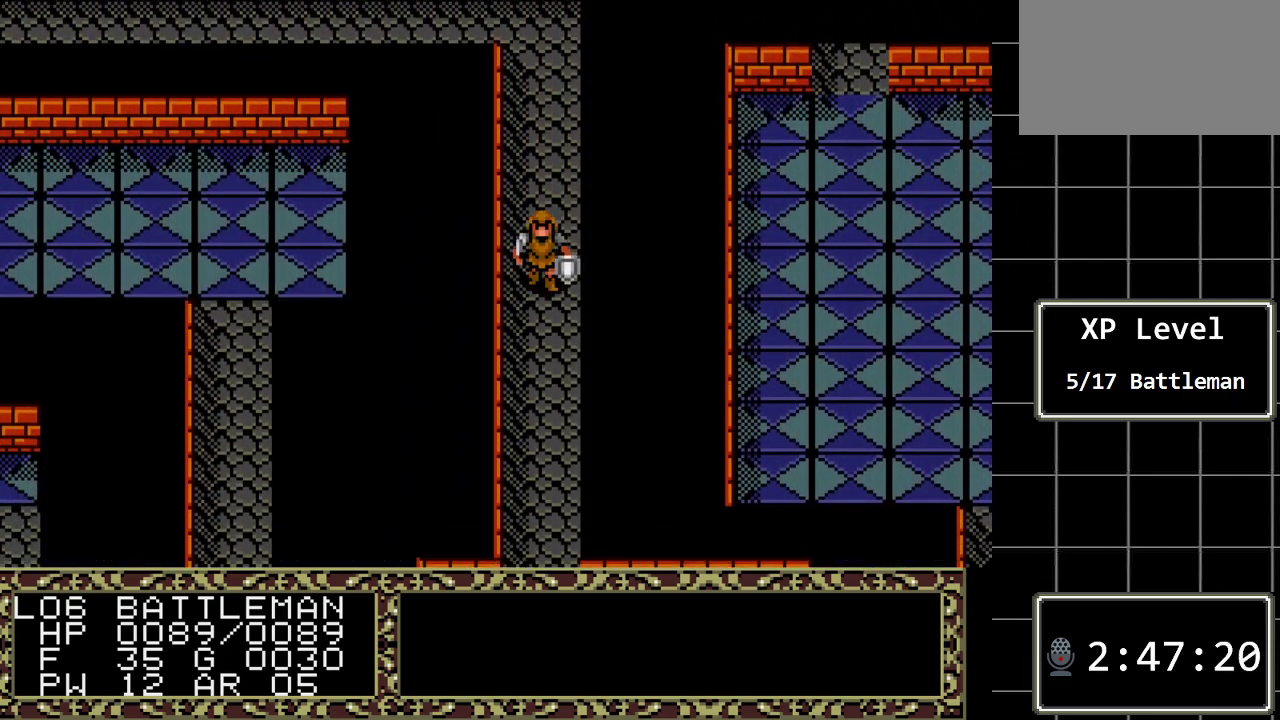
{"buttons": ["DPAD_DOWN"], "events": []}
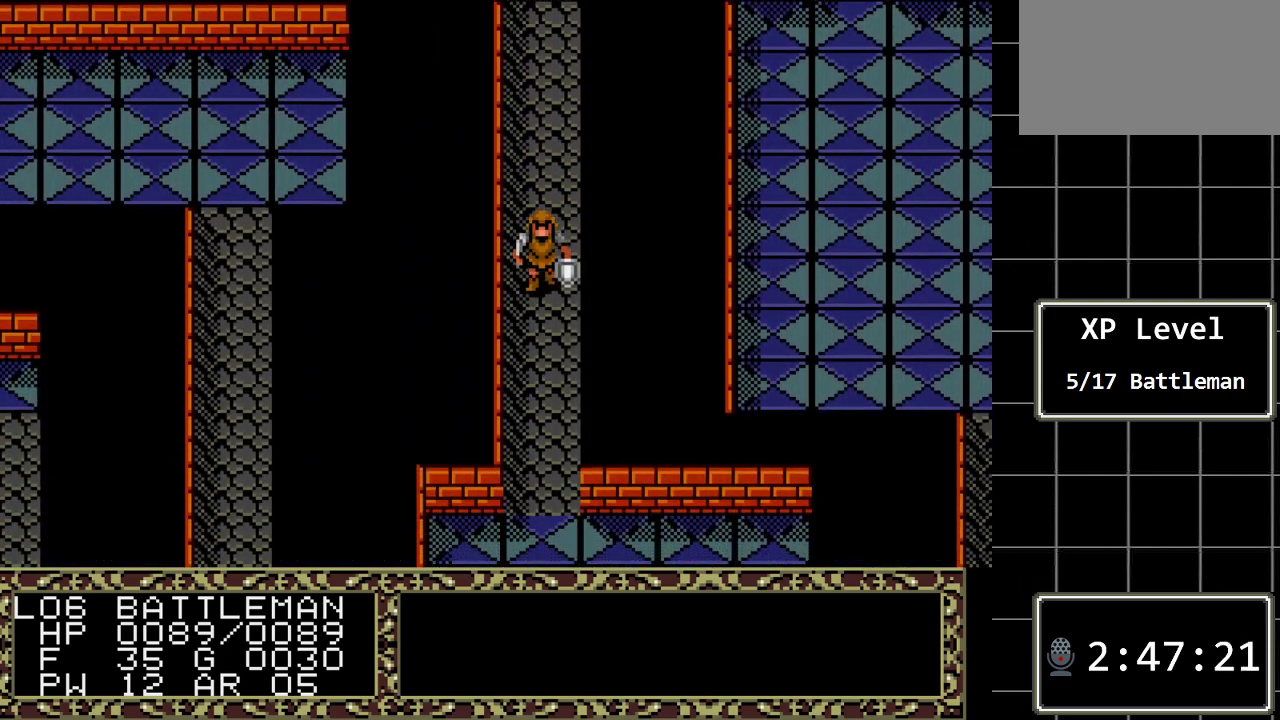
{"buttons": ["DPAD_DOWN"], "events": []}
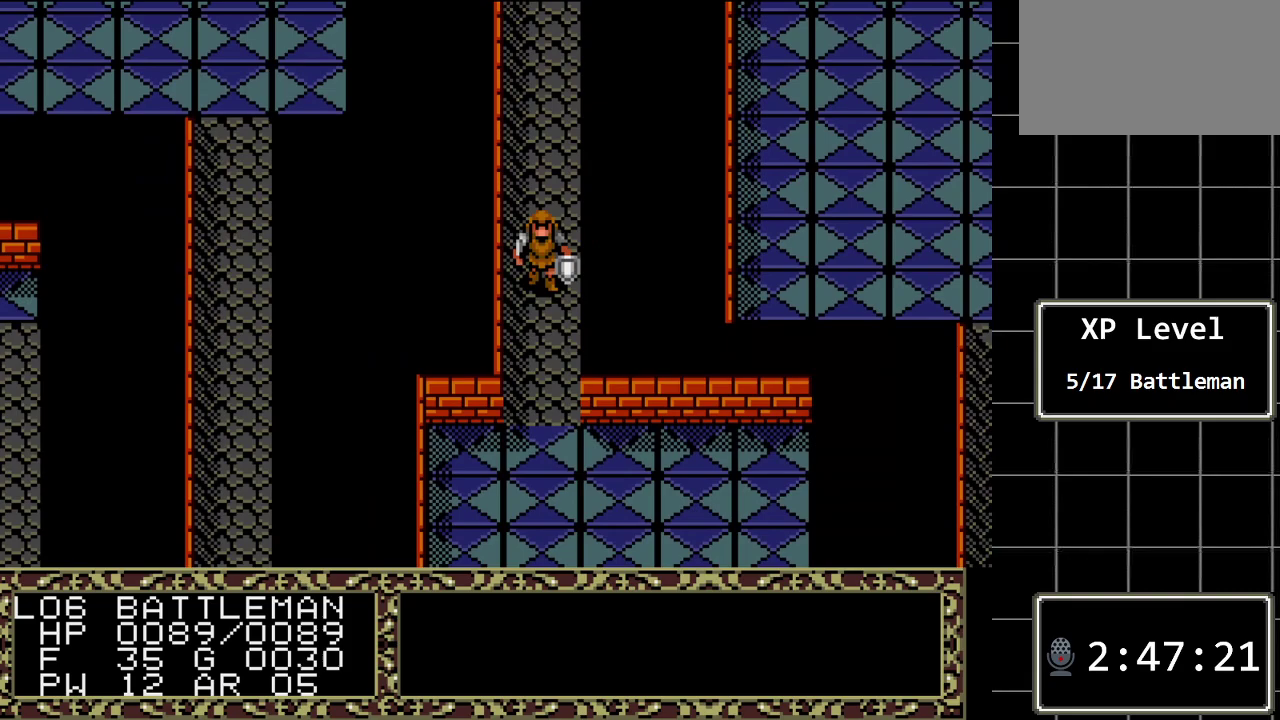
{"buttons": ["DPAD_DOWN"], "events": []}
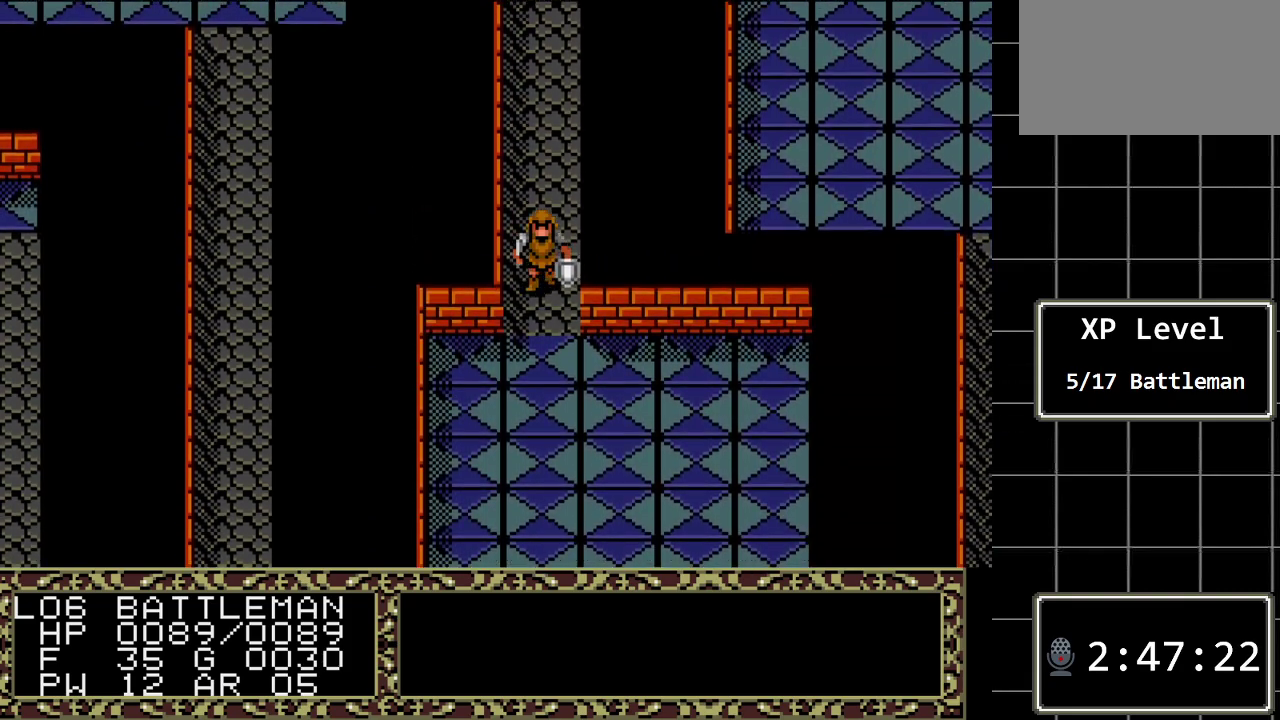
{"buttons": ["DPAD_DOWN"], "events": []}
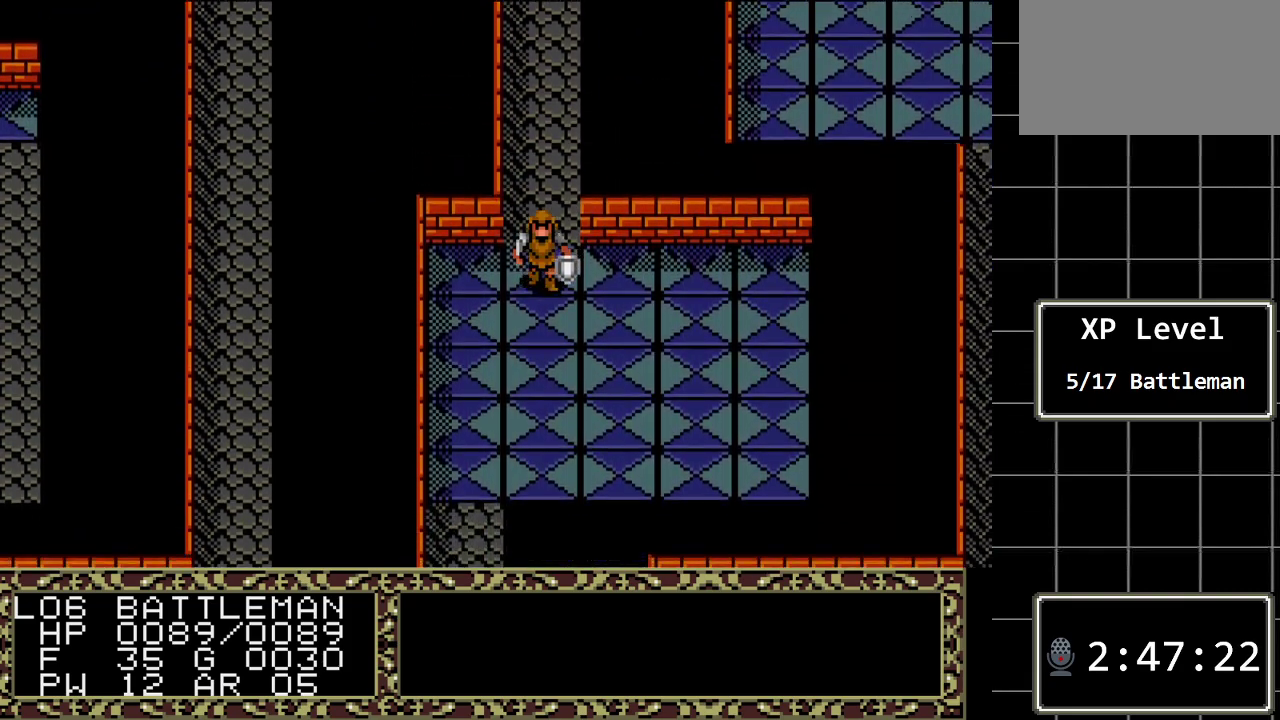
{"buttons": ["DPAD_DOWN"], "events": []}
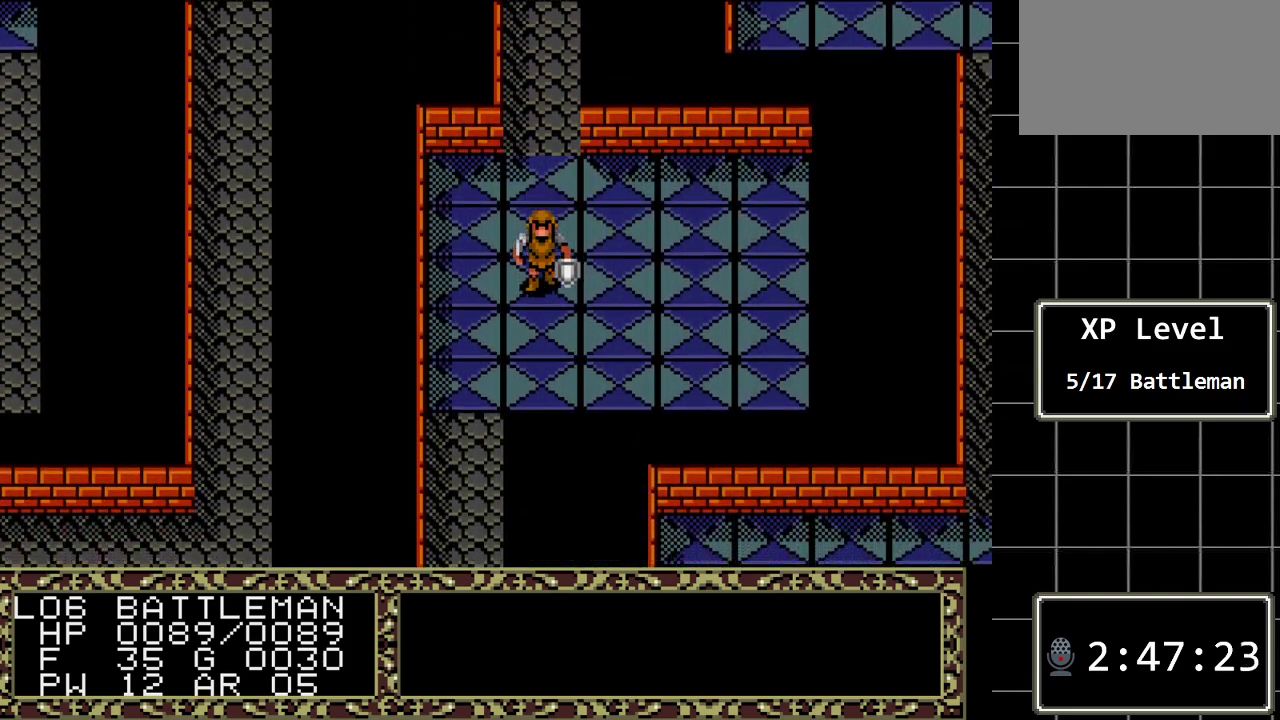
{"buttons": [], "events": [[483, "DPAD_DOWN", "up"]]}
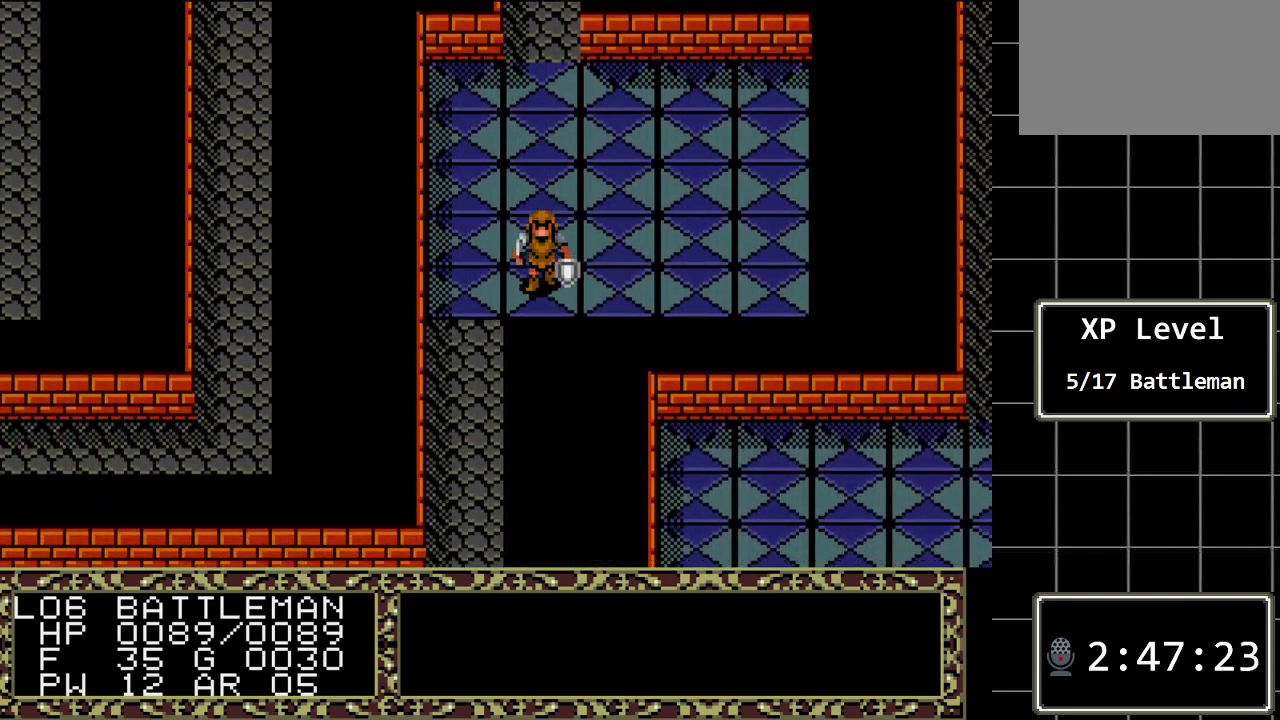
{"buttons": ["DPAD_DOWN"], "events": [[17, "DPAD_LEFT", "down"], [200, "DPAD_DOWN", "down"], [200, "DPAD_LEFT", "up"]]}
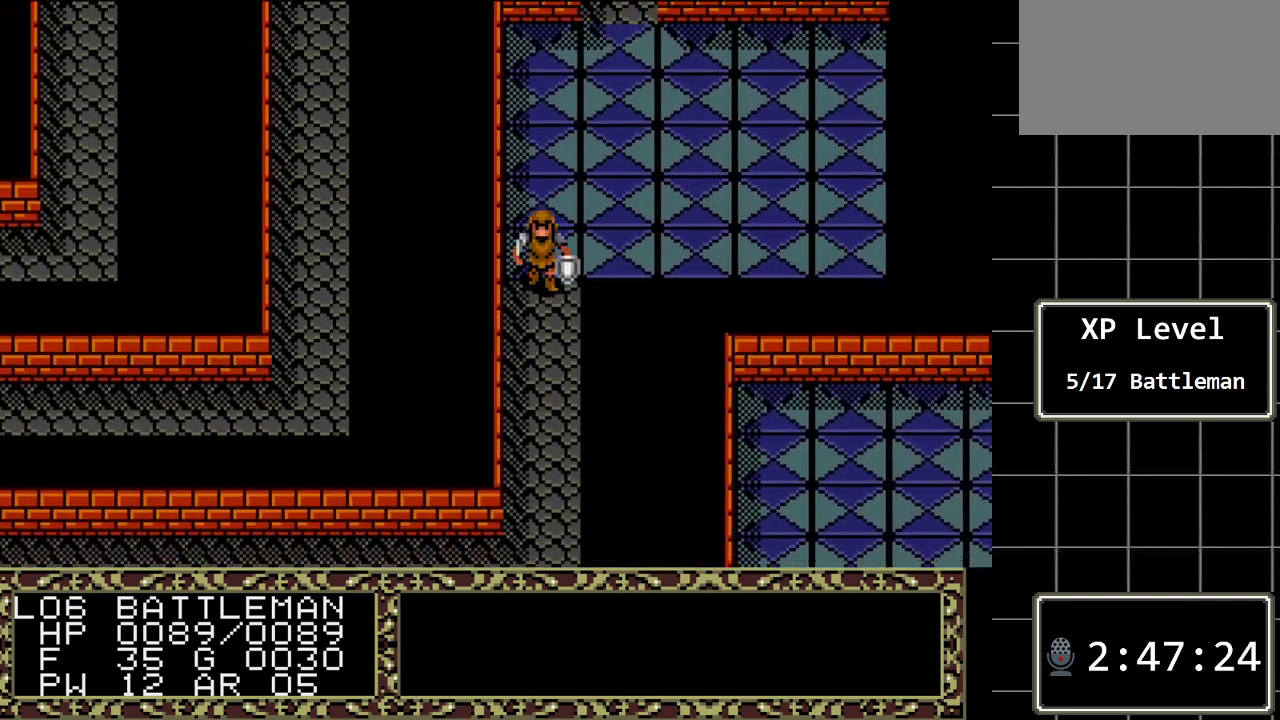
{"buttons": ["DPAD_DOWN"], "events": []}
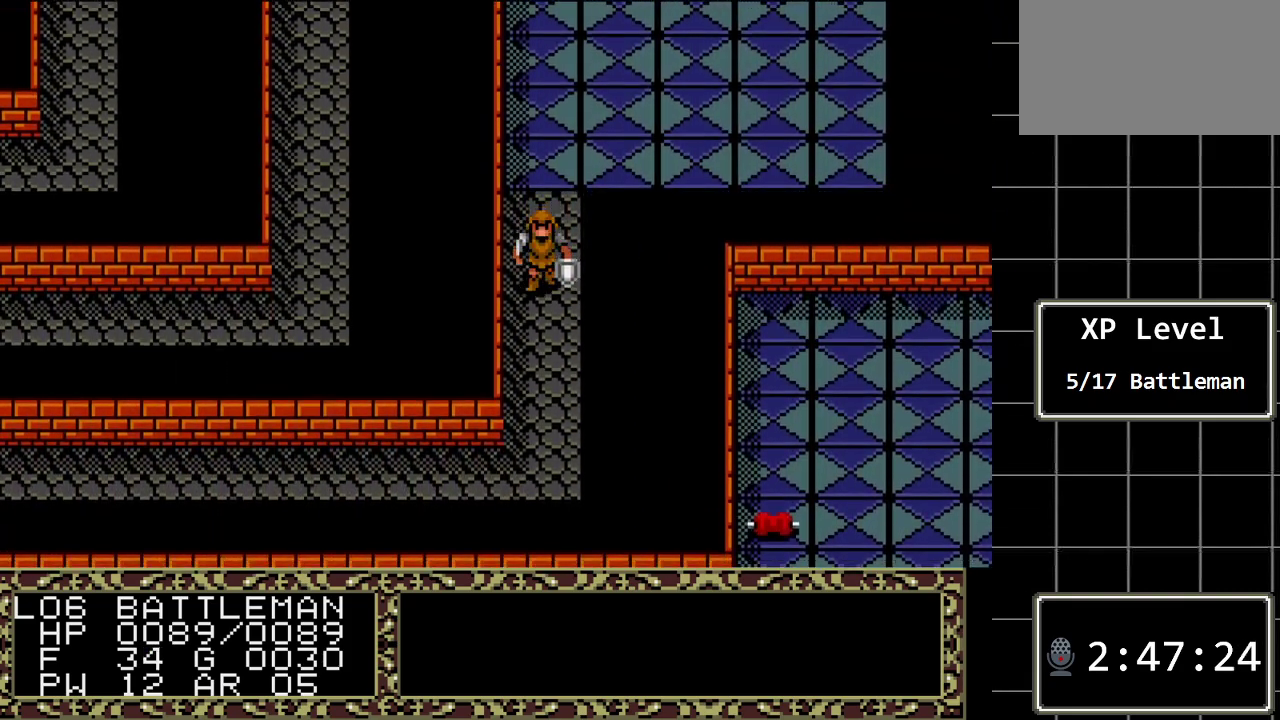
{"buttons": ["DPAD_DOWN"], "events": []}
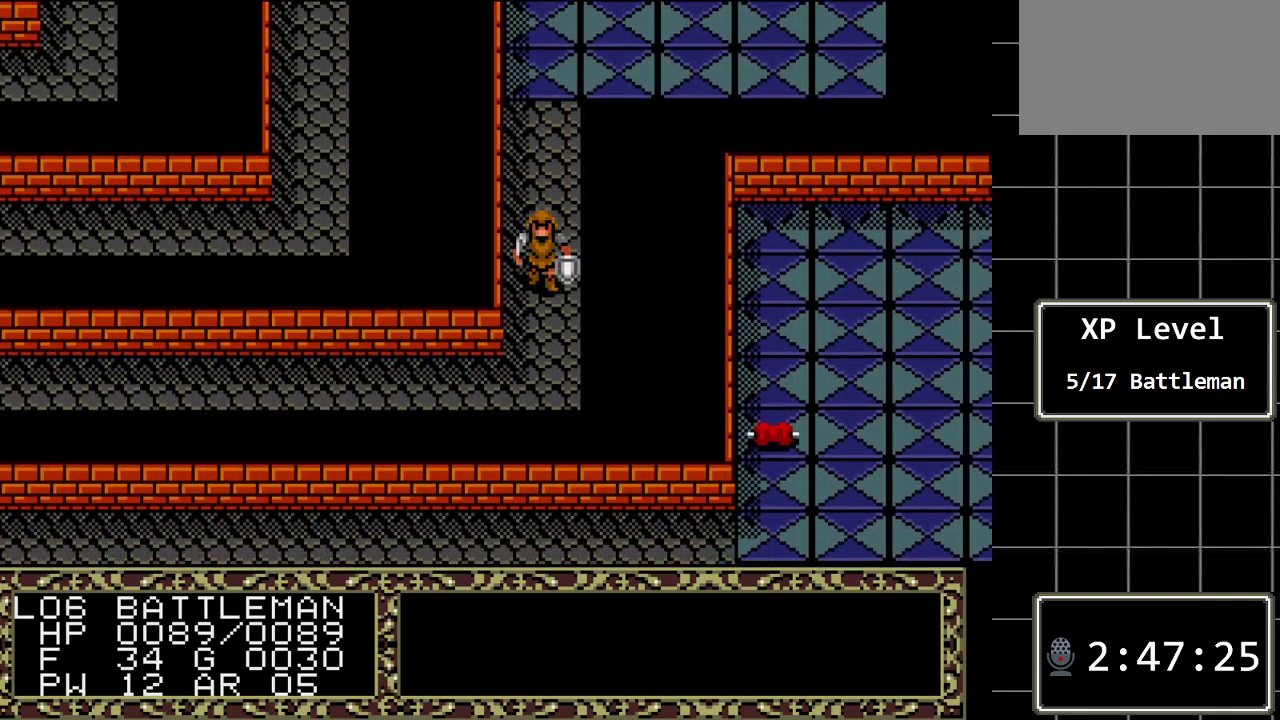
{"buttons": ["DPAD_DOWN"], "events": []}
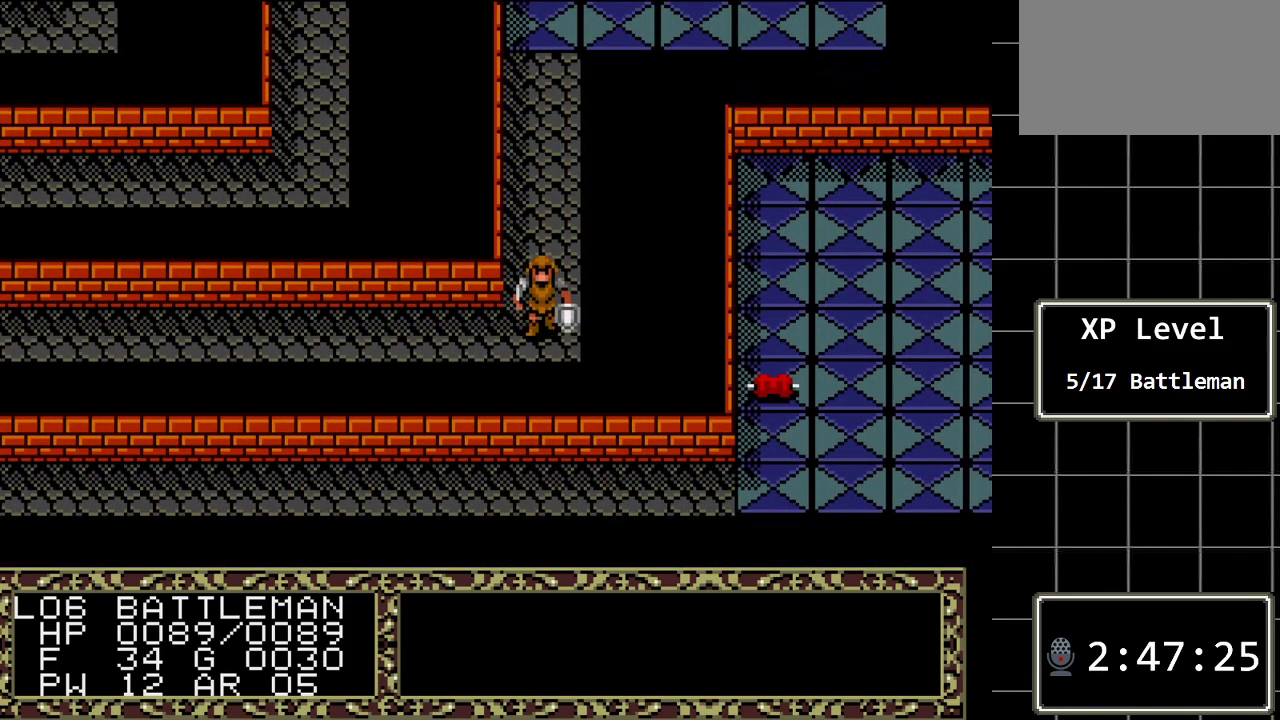
{"buttons": ["DPAD_LEFT"], "events": [[117, "DPAD_DOWN", "up"], [117, "DPAD_LEFT", "down"]]}
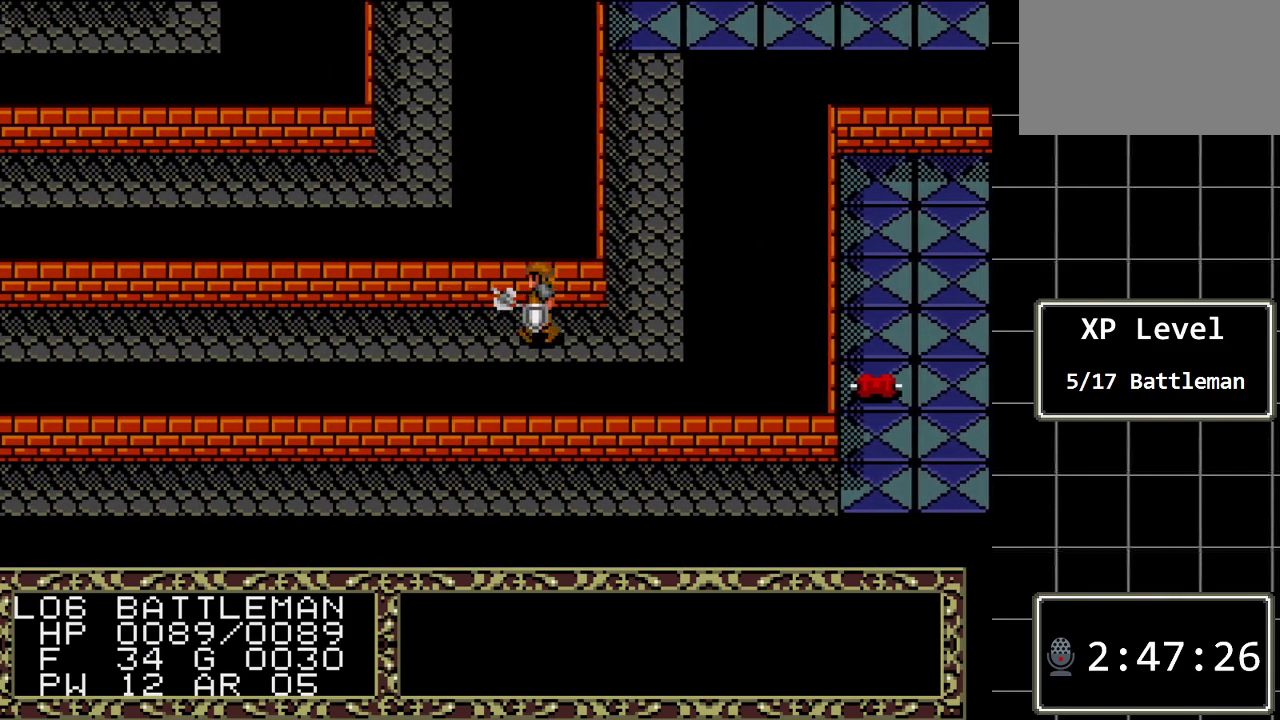
{"buttons": ["DPAD_LEFT"], "events": []}
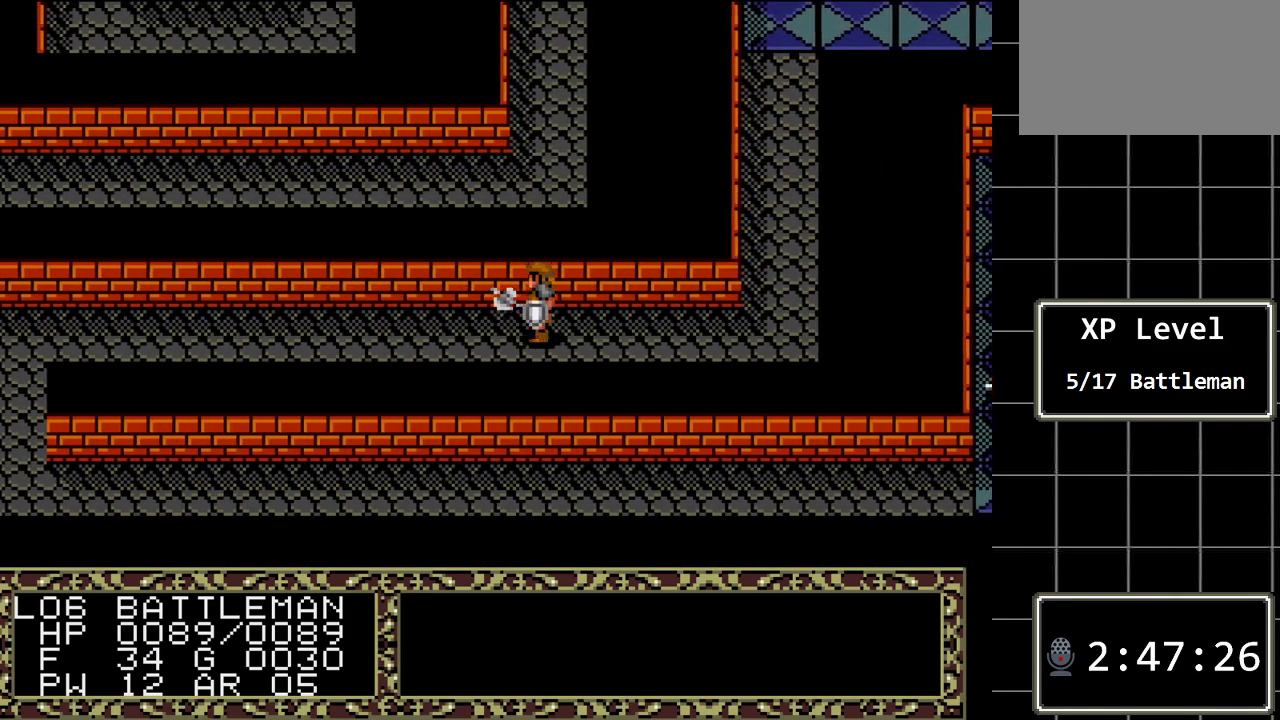
{"buttons": ["DPAD_LEFT"], "events": []}
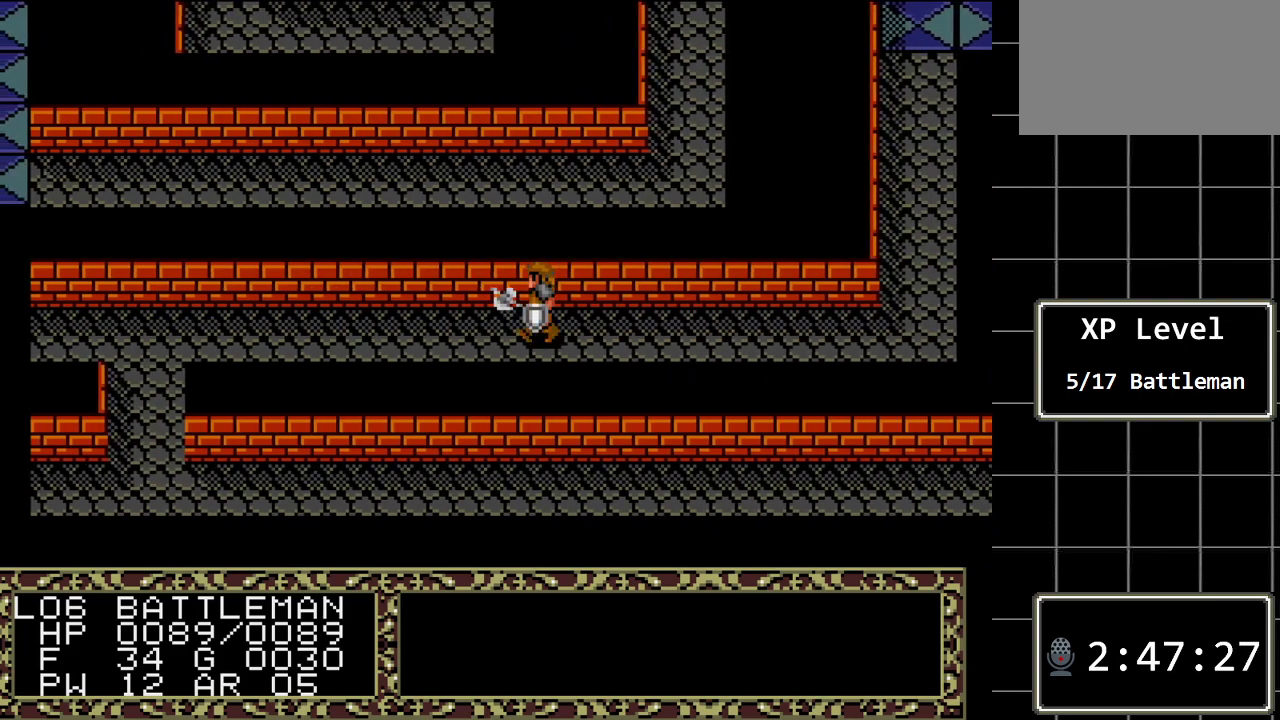
{"buttons": ["DPAD_LEFT"], "events": []}
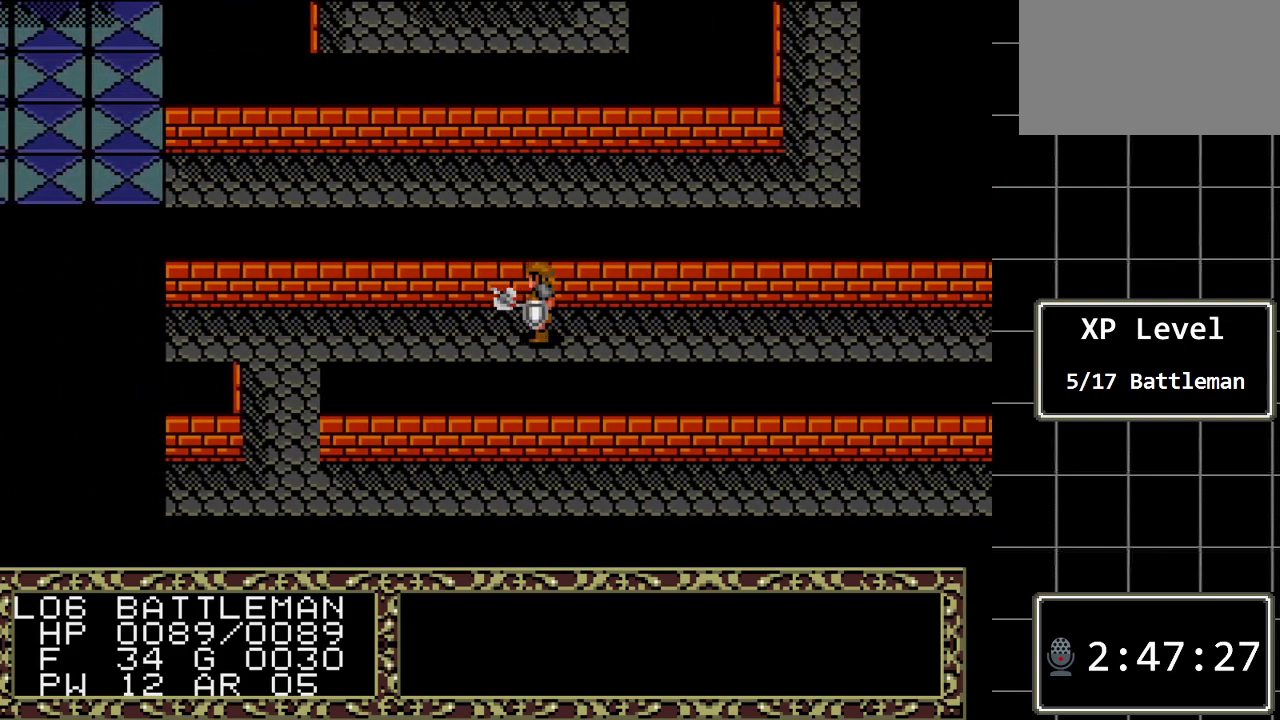
{"buttons": ["DPAD_LEFT"], "events": []}
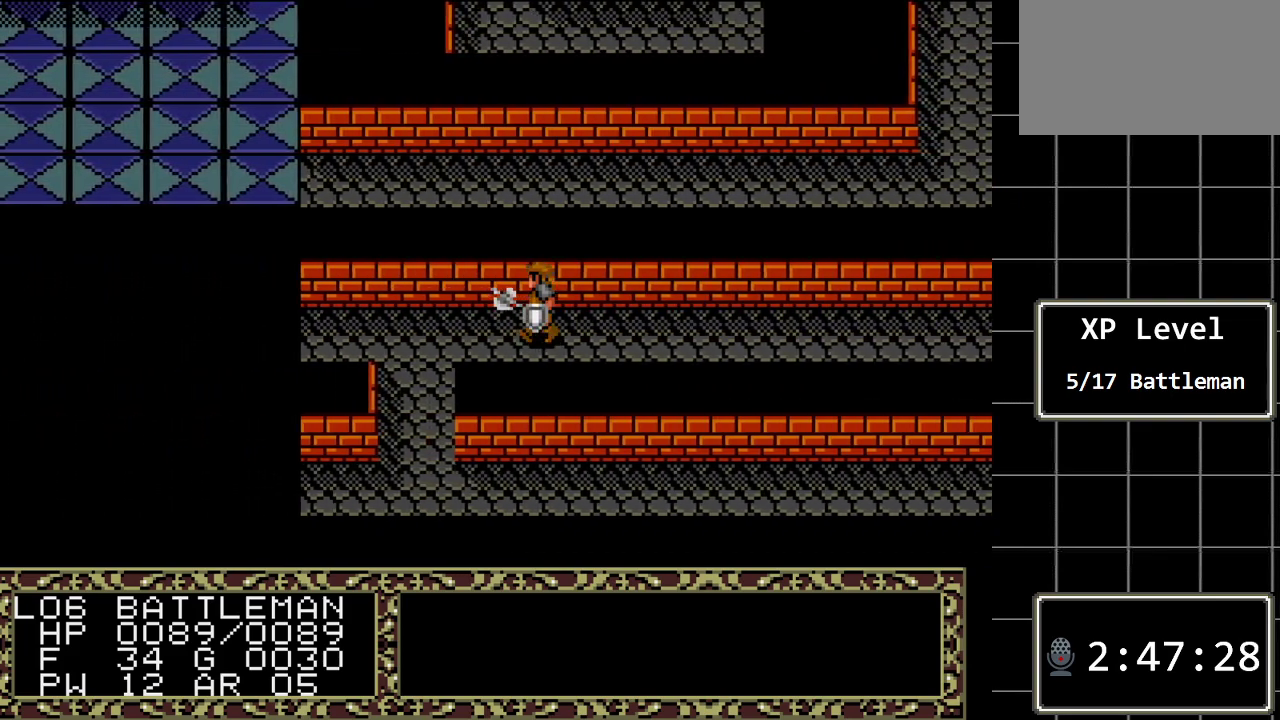
{"buttons": ["DPAD_LEFT"], "events": []}
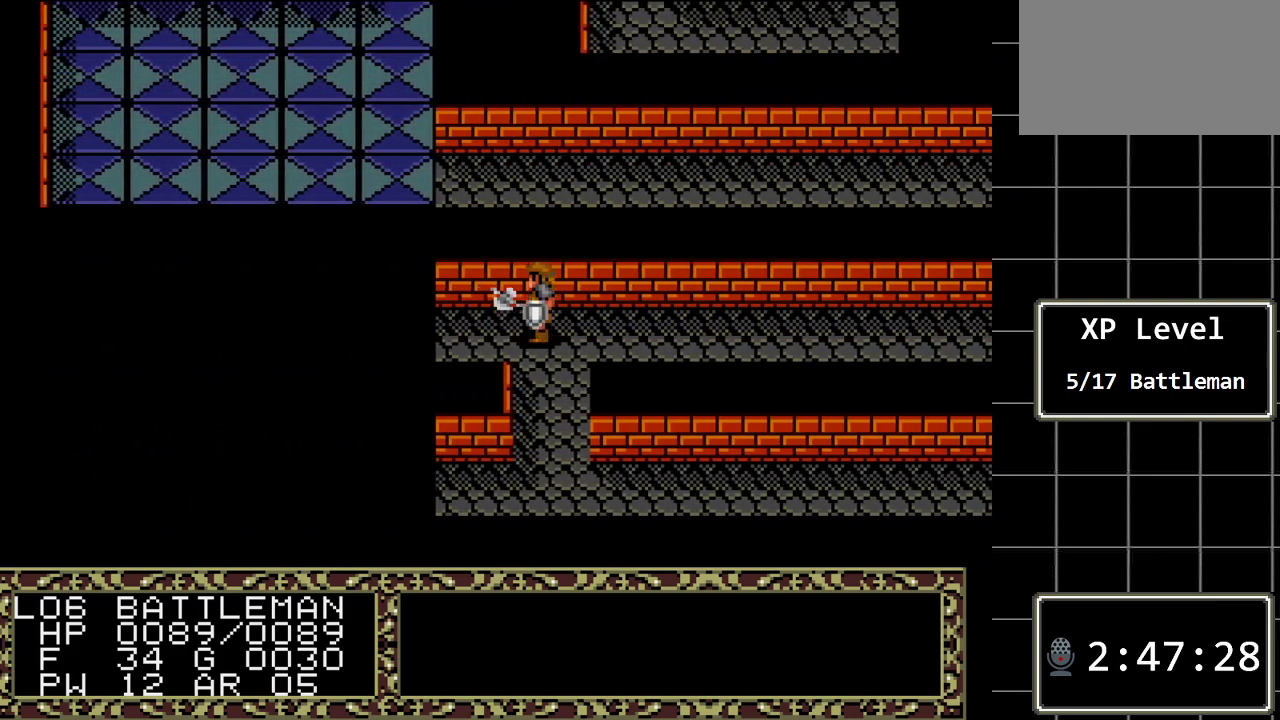
{"buttons": ["DPAD_LEFT"], "events": []}
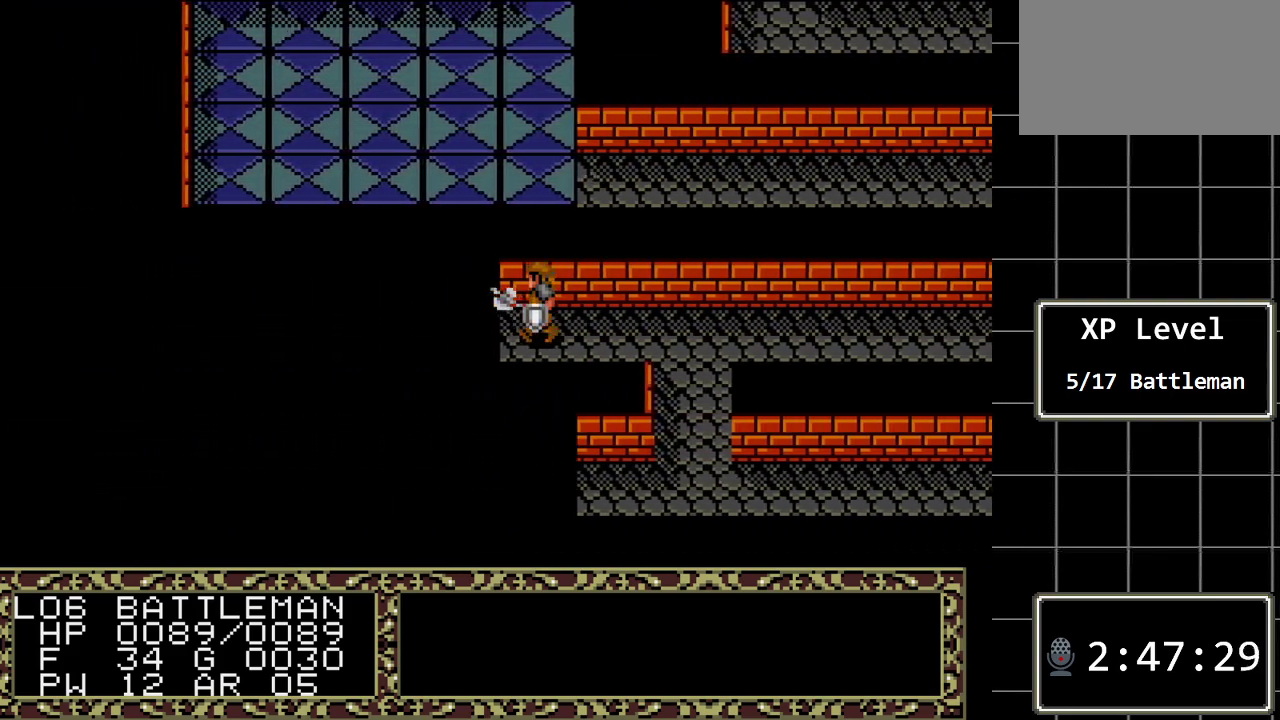
{"buttons": ["DPAD_LEFT"], "events": []}
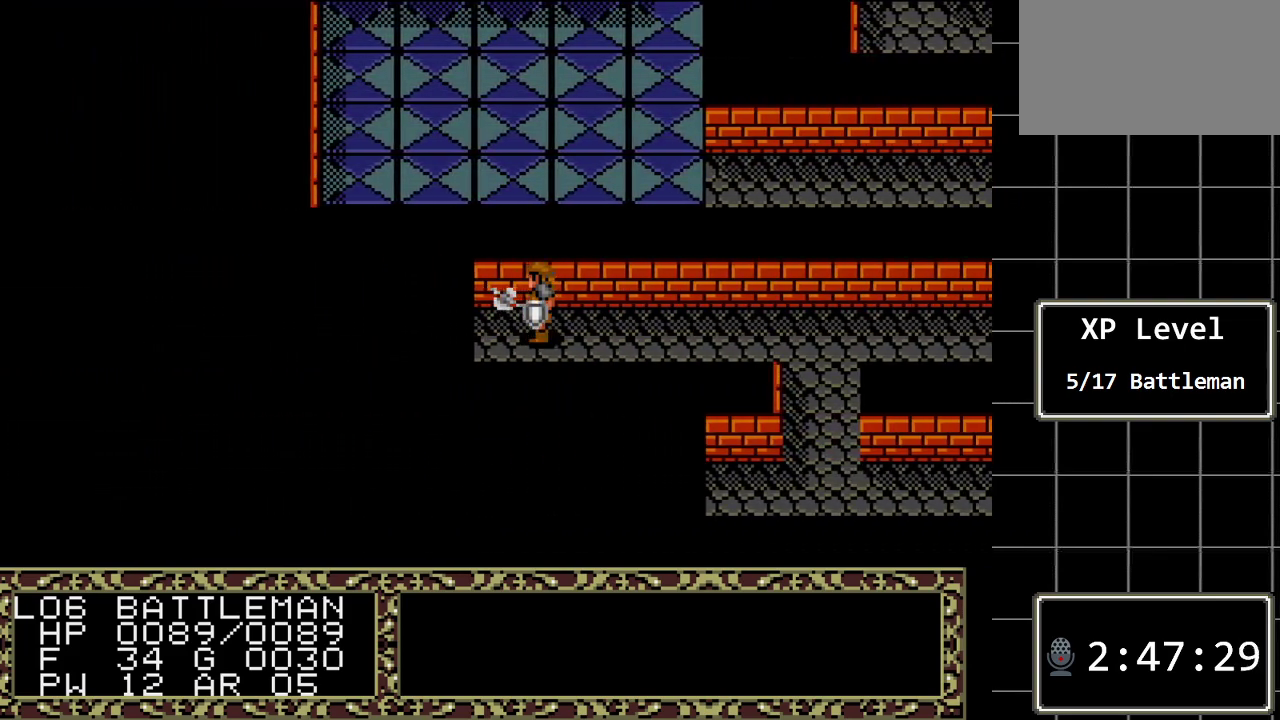
{"buttons": ["DPAD_LEFT"], "events": []}
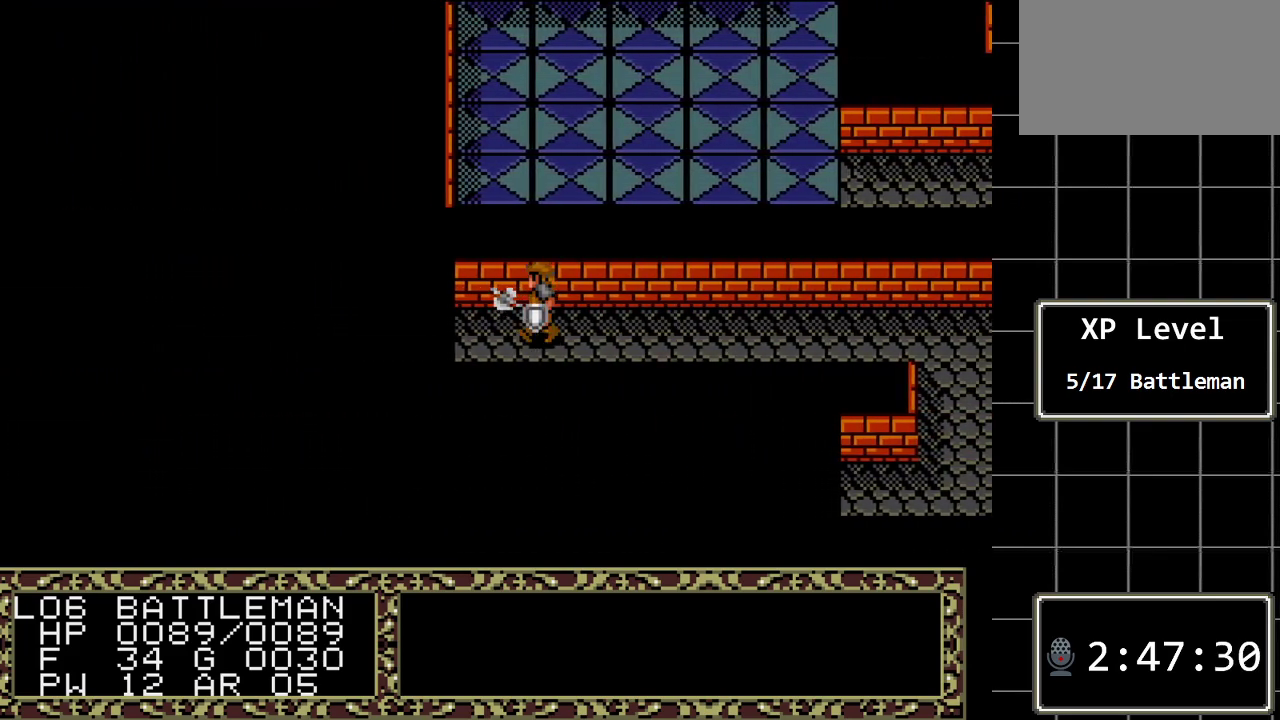
{"buttons": ["DPAD_LEFT"], "events": []}
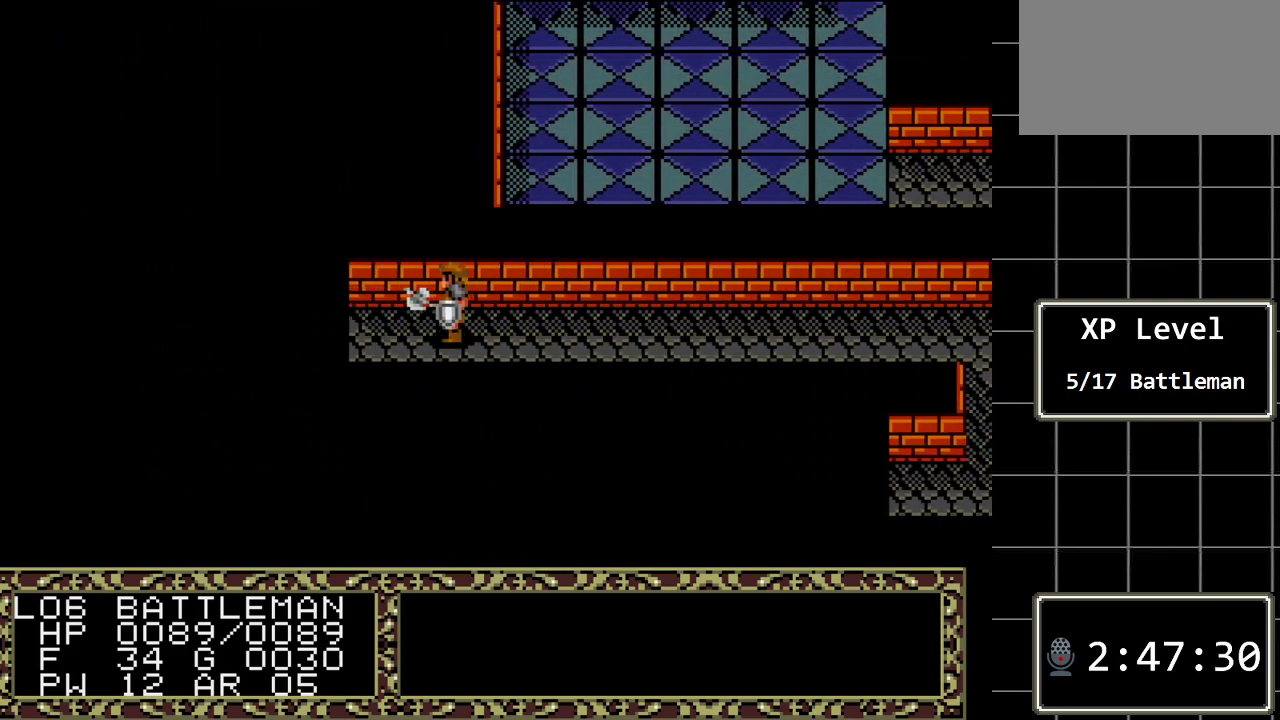
{"buttons": ["DPAD_LEFT"], "events": []}
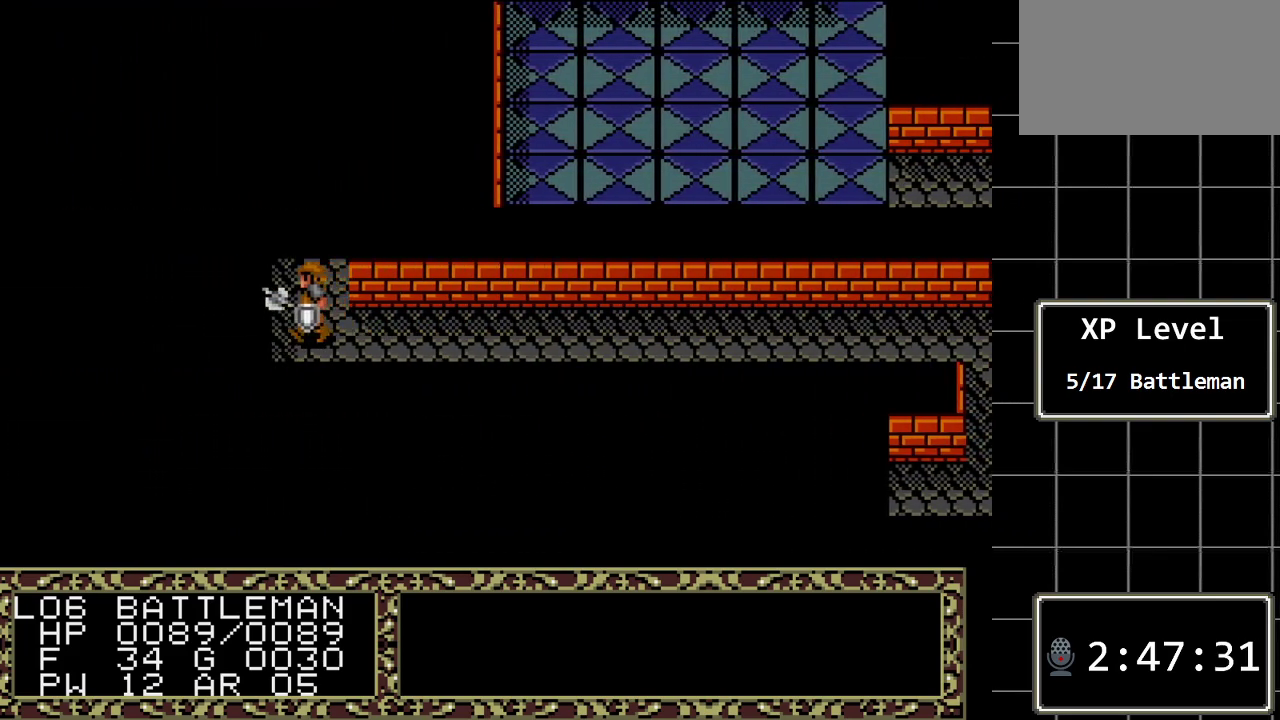
{"buttons": ["DPAD_UP"], "events": [[200, "DPAD_LEFT", "up"], [217, "DPAD_UP", "down"]]}